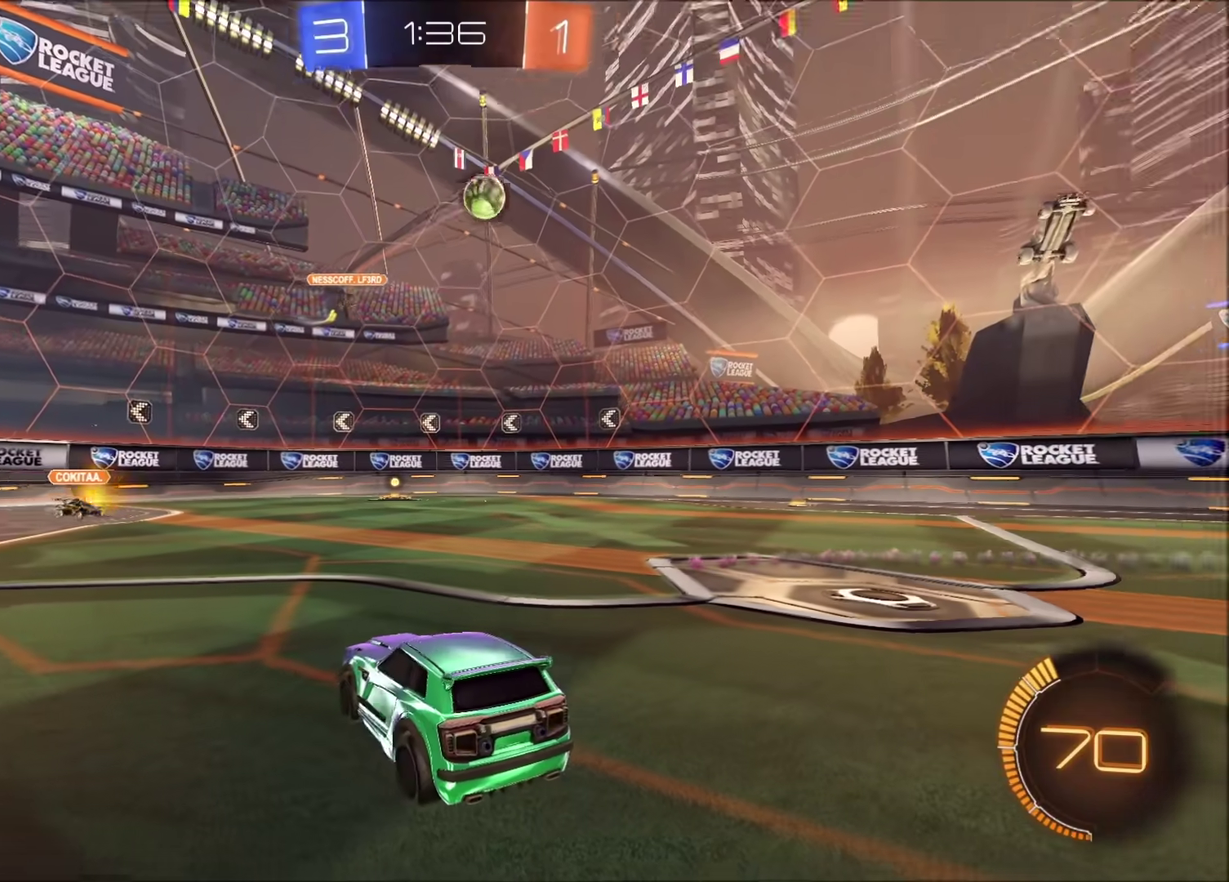
Gameplay with a controller (PlayStation layout); each line is a JSON object with the inputs held at the frame after it. "events" lists button and stick changes between this image and that frame as [ms after this image, input, new state], when the widget could be followed in between.
{"buttons": ["L2"], "left_stick": "center", "right_stick": "center", "events": [[350, "L2", "down"]]}
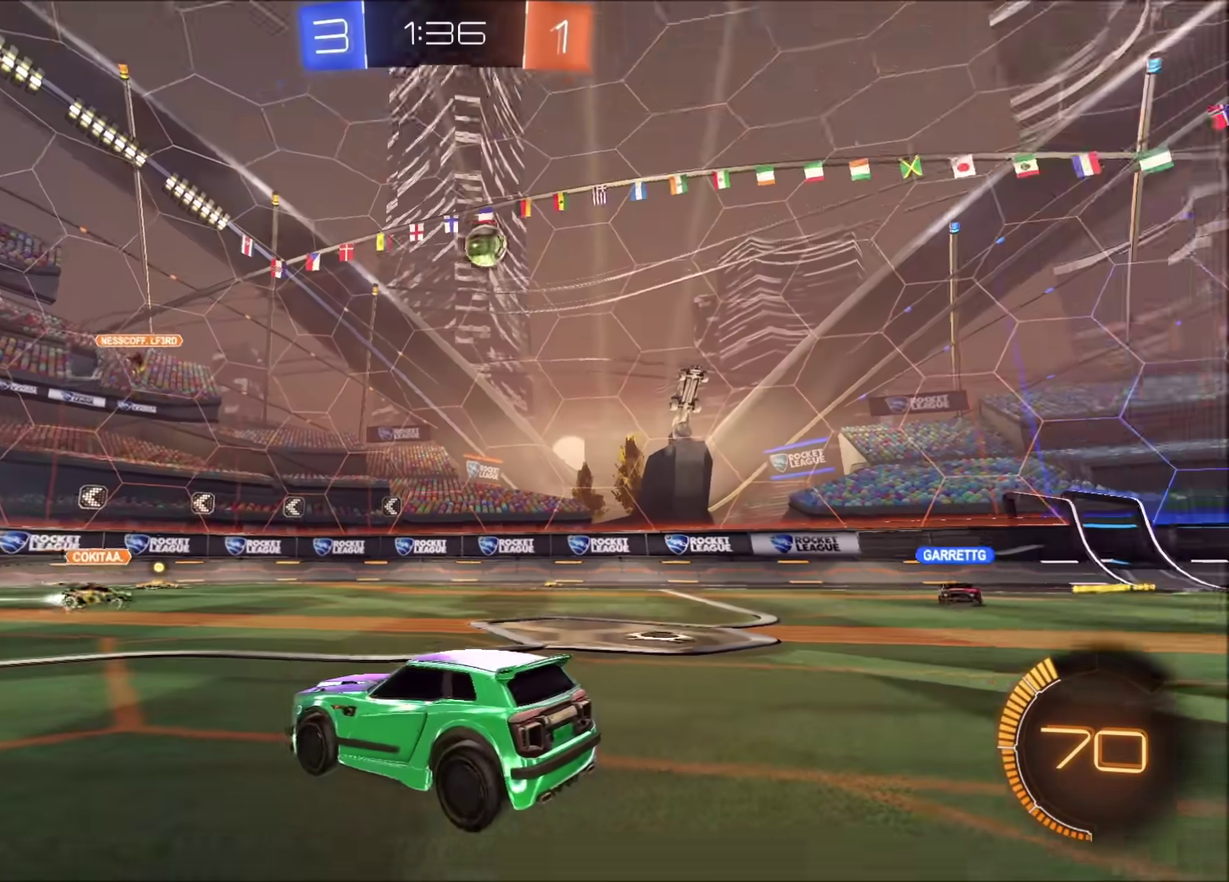
{"buttons": ["L2"], "left_stick": "right", "right_stick": "center", "events": [[50, "right_stick", "down-right"], [200, "right_stick", "center"], [467, "left_stick", "right"]]}
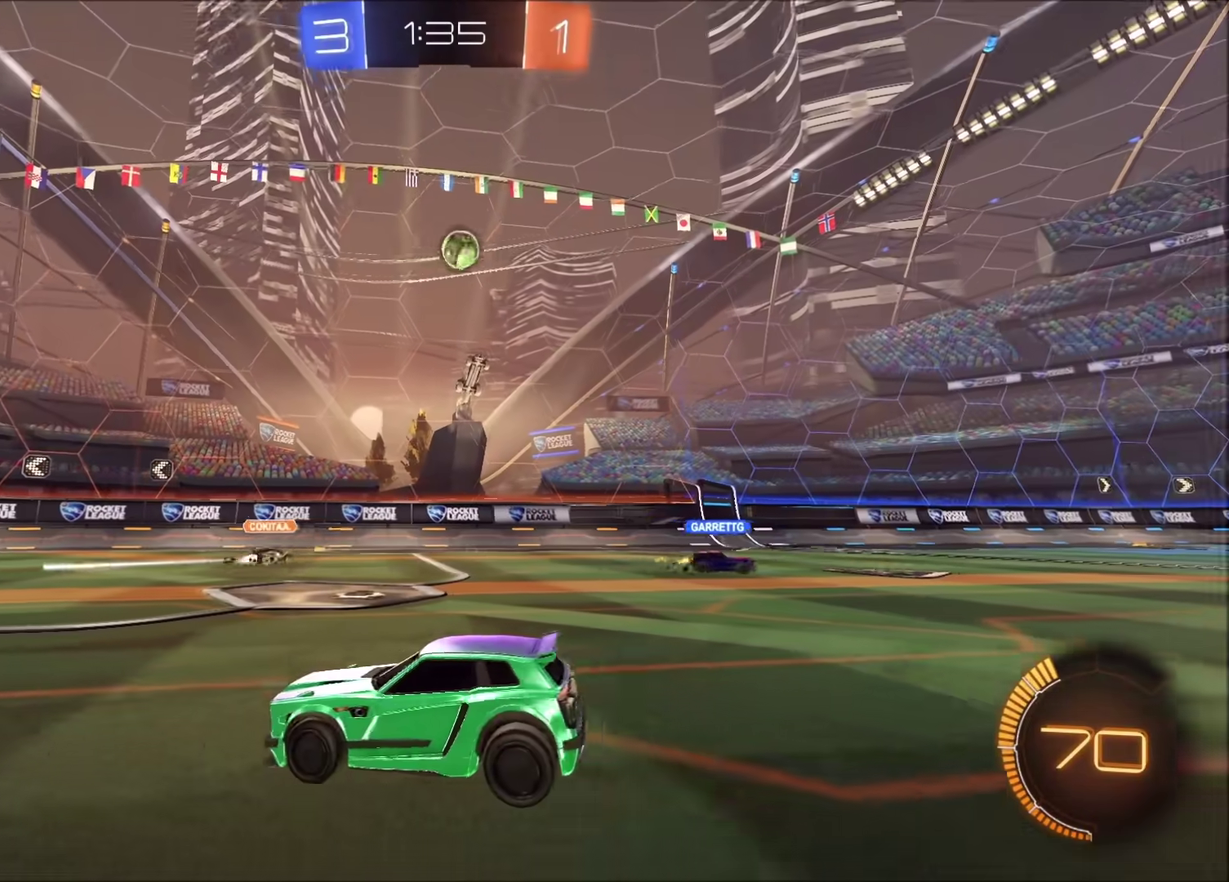
{"buttons": ["L2"], "left_stick": "center", "right_stick": "center", "events": [[117, "left_stick", "center"]]}
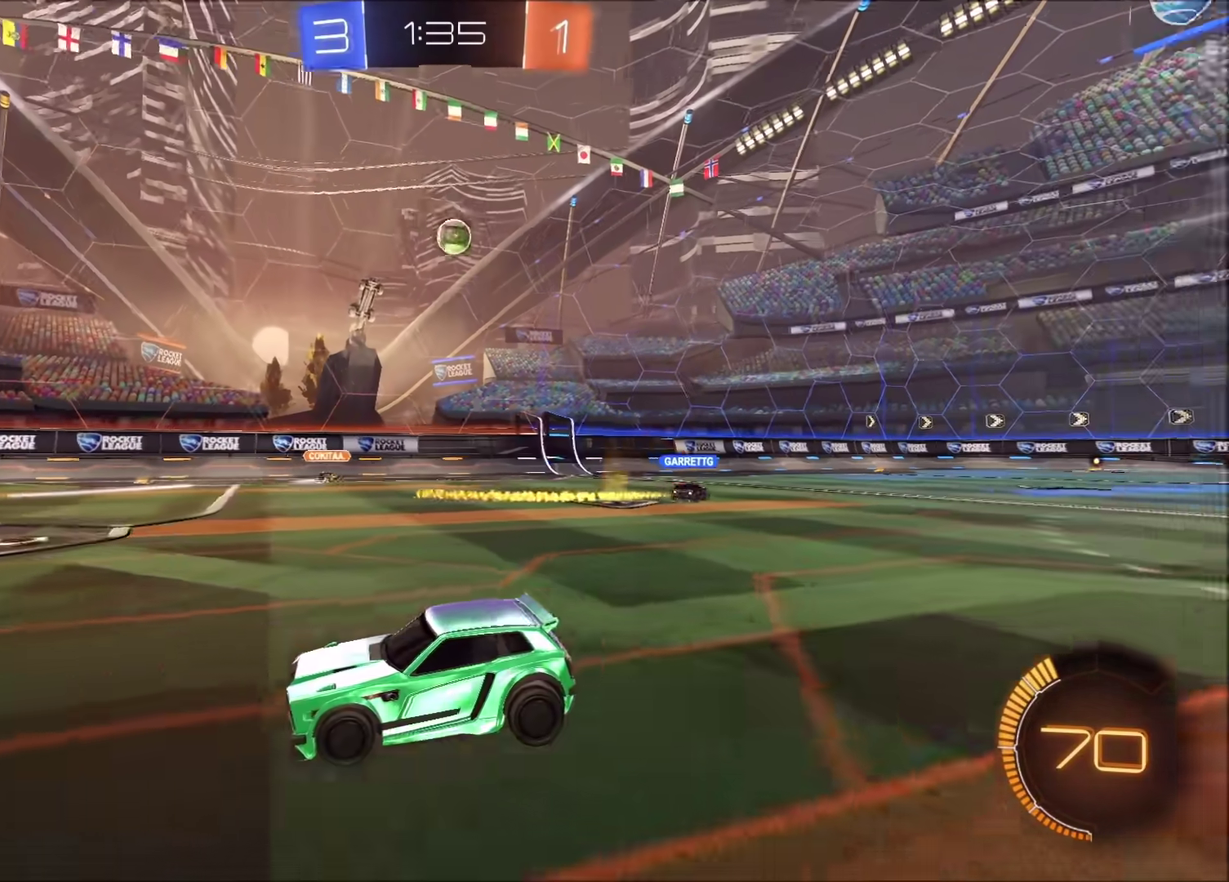
{"buttons": ["L2"], "left_stick": "center", "right_stick": "center", "events": [[67, "right_stick", "right"], [200, "right_stick", "down-right"], [300, "right_stick", "center"]]}
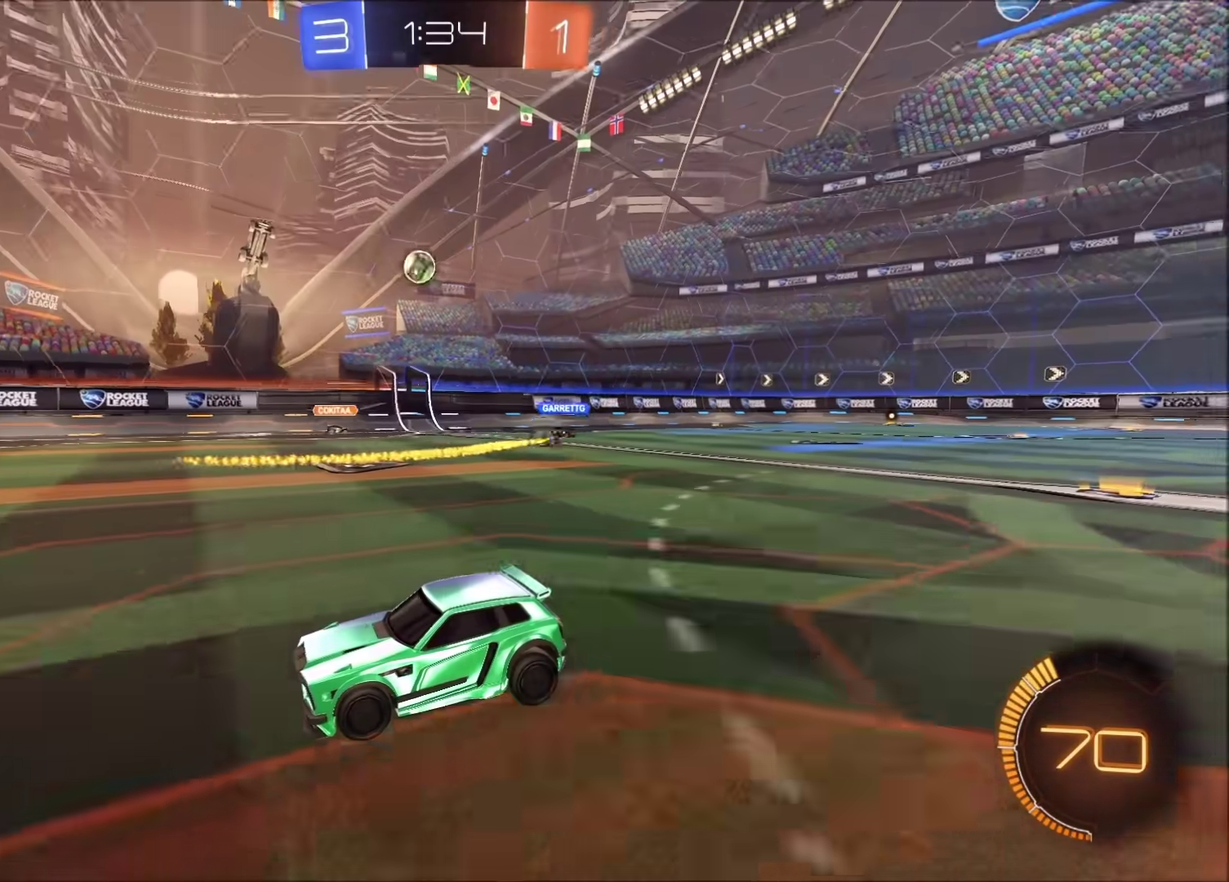
{"buttons": ["L2"], "left_stick": "center", "right_stick": "center", "events": [[200, "left_stick", "right"], [300, "left_stick", "center"]]}
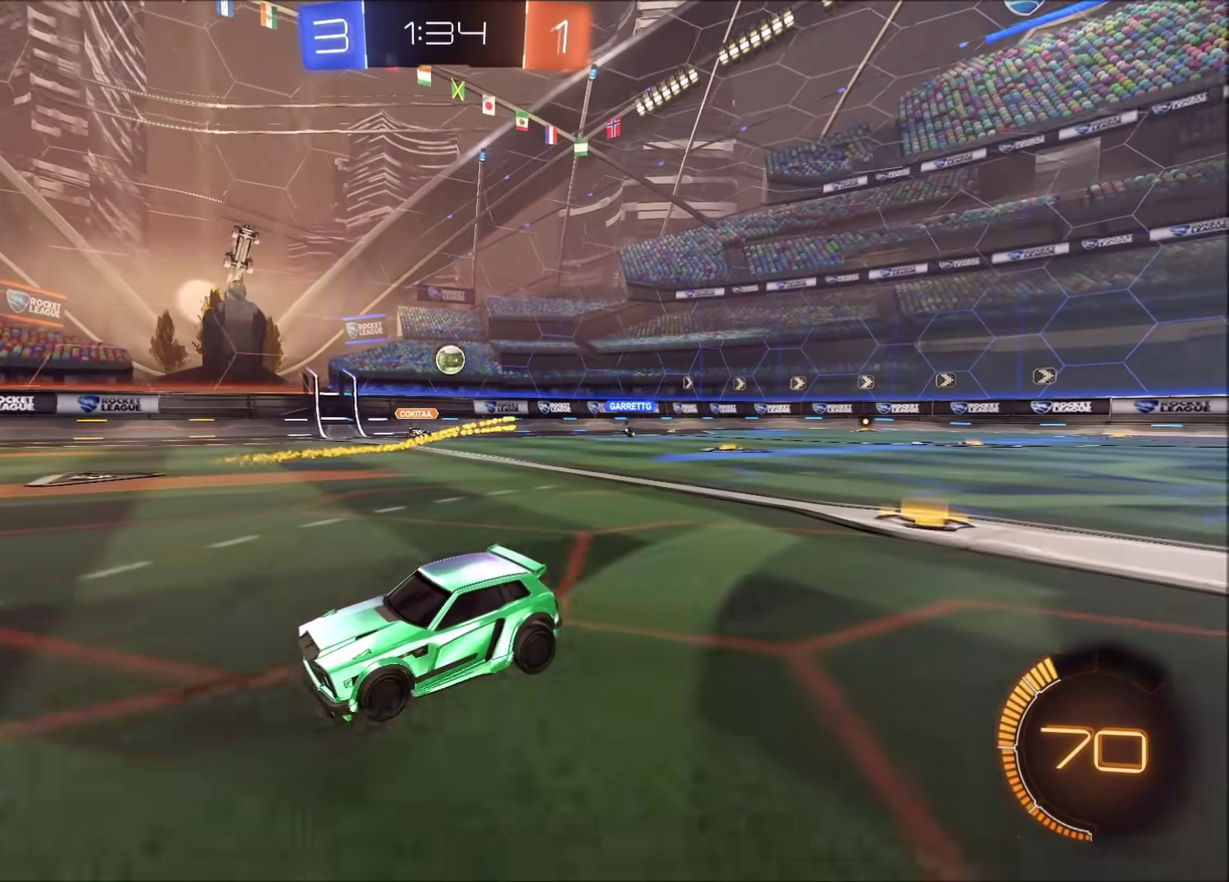
{"buttons": ["L2", "R2"], "left_stick": "down-left", "right_stick": "center", "events": [[117, "CROSS", "down"], [133, "left_stick", "down"], [200, "CROSS", "up"], [250, "CROSS", "down"], [283, "R2", "down"], [383, "CROSS", "up"], [450, "left_stick", "down-left"]]}
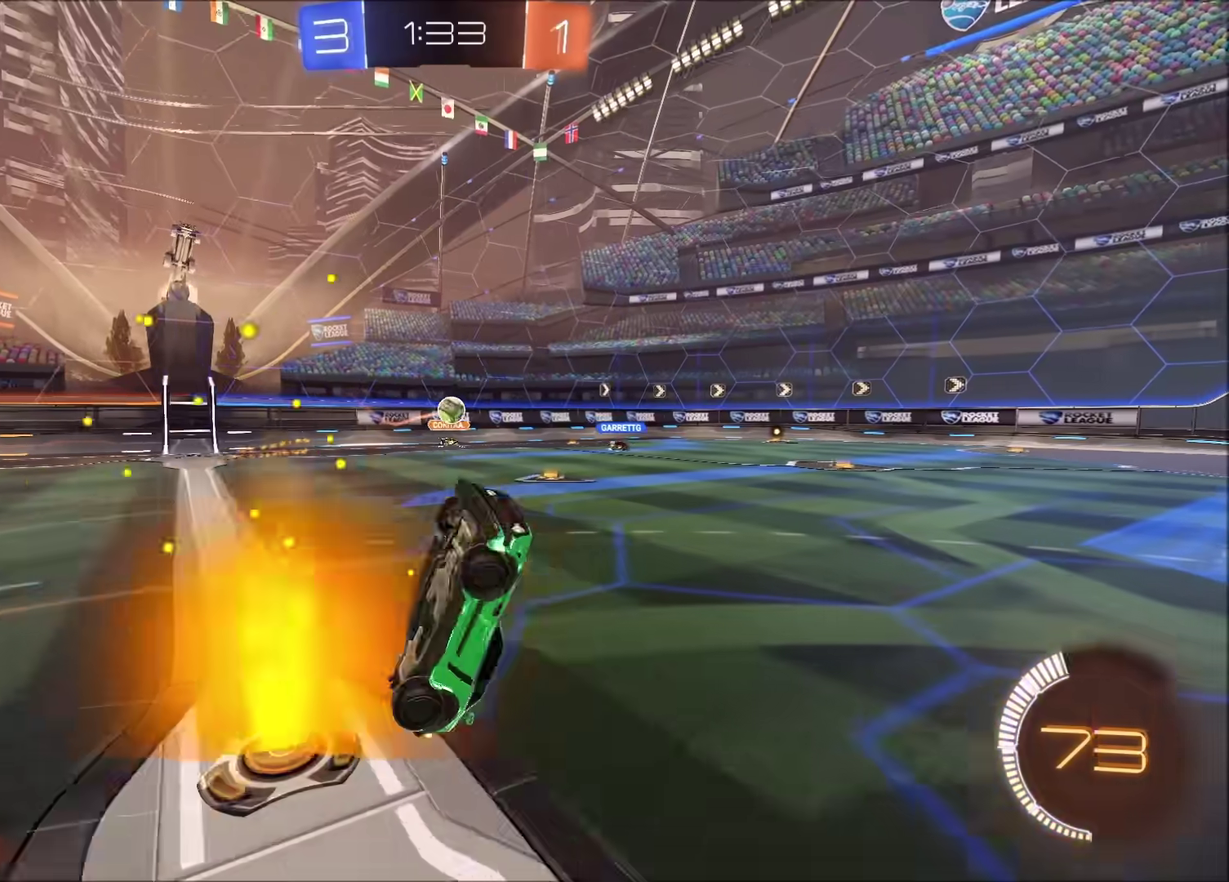
{"buttons": ["R2"], "left_stick": "up-left", "right_stick": "center", "events": [[67, "left_stick", "up-left"], [117, "left_stick", "up"], [217, "L2", "up"], [367, "left_stick", "up-left"]]}
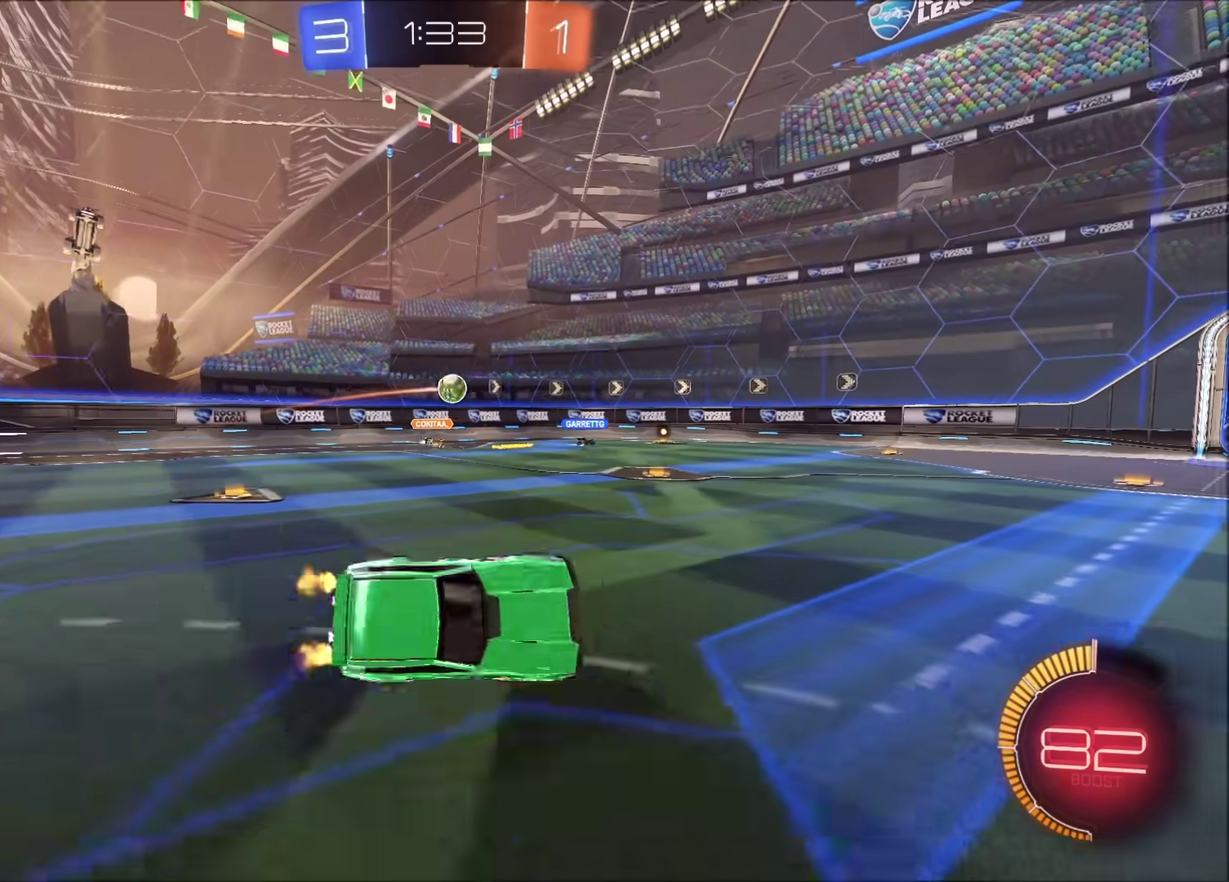
{"buttons": ["R2"], "left_stick": "center", "right_stick": "center", "events": [[283, "left_stick", "center"]]}
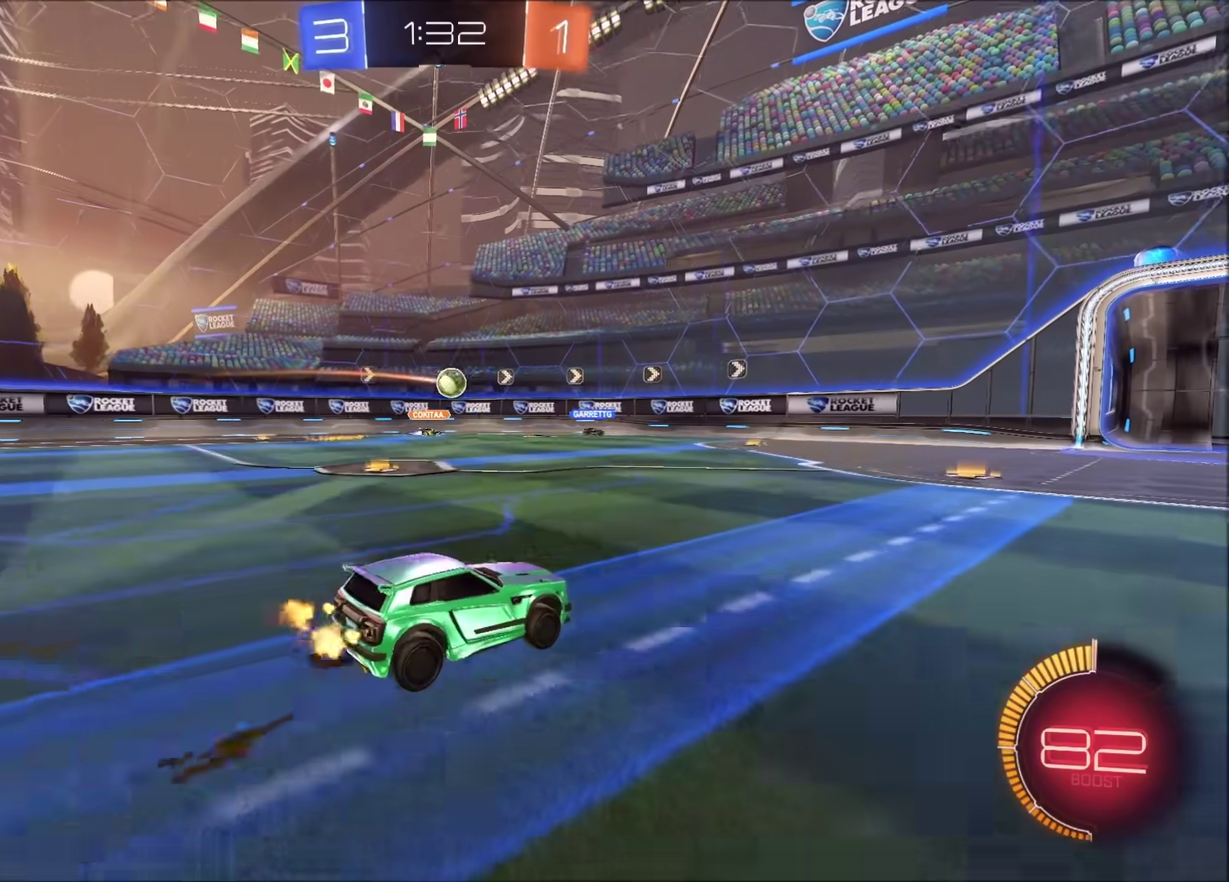
{"buttons": ["R2"], "left_stick": "up-right", "right_stick": "center", "events": [[150, "left_stick", "left"], [233, "left_stick", "center"], [333, "left_stick", "up-right"]]}
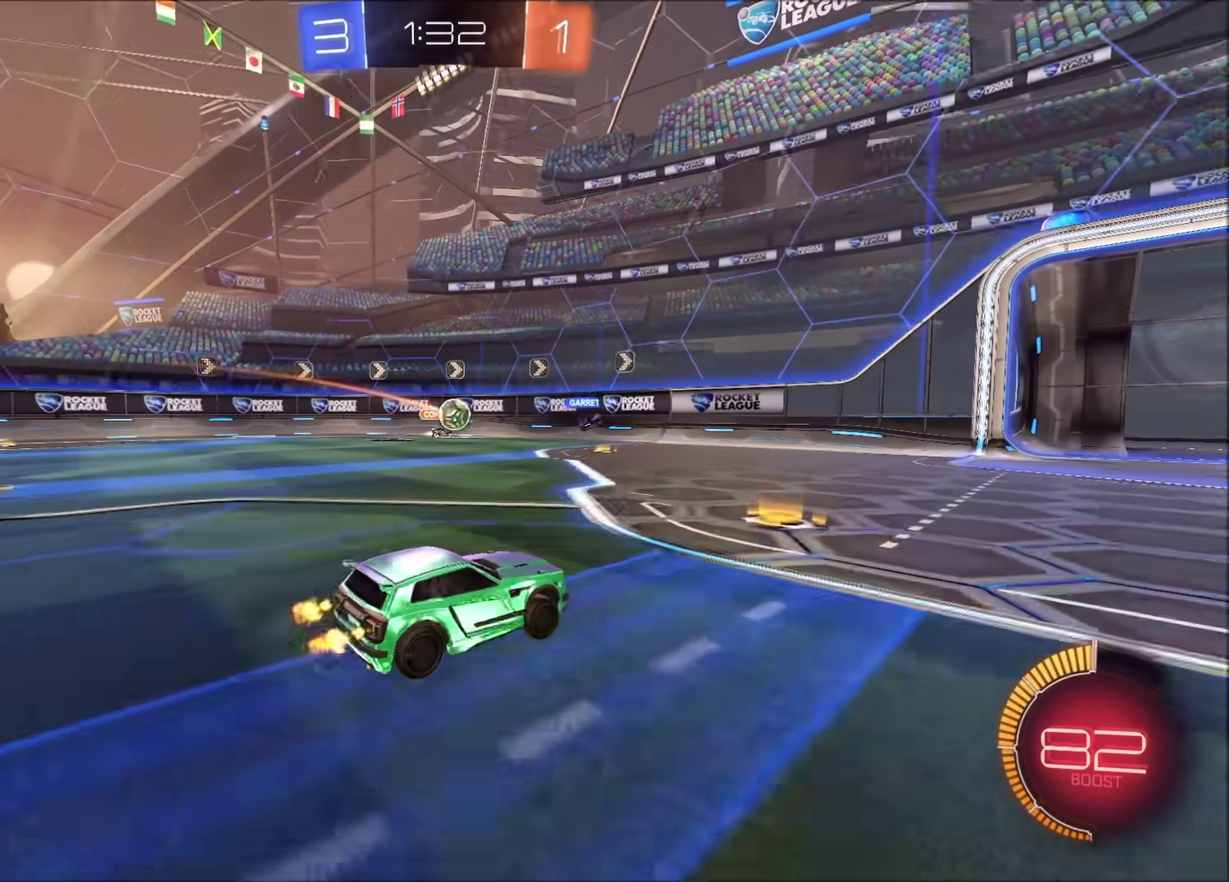
{"buttons": ["R2"], "left_stick": "center", "right_stick": "center", "events": [[67, "left_stick", "center"], [250, "R2", "up"], [267, "left_stick", "left"], [383, "left_stick", "center"], [450, "R2", "down"]]}
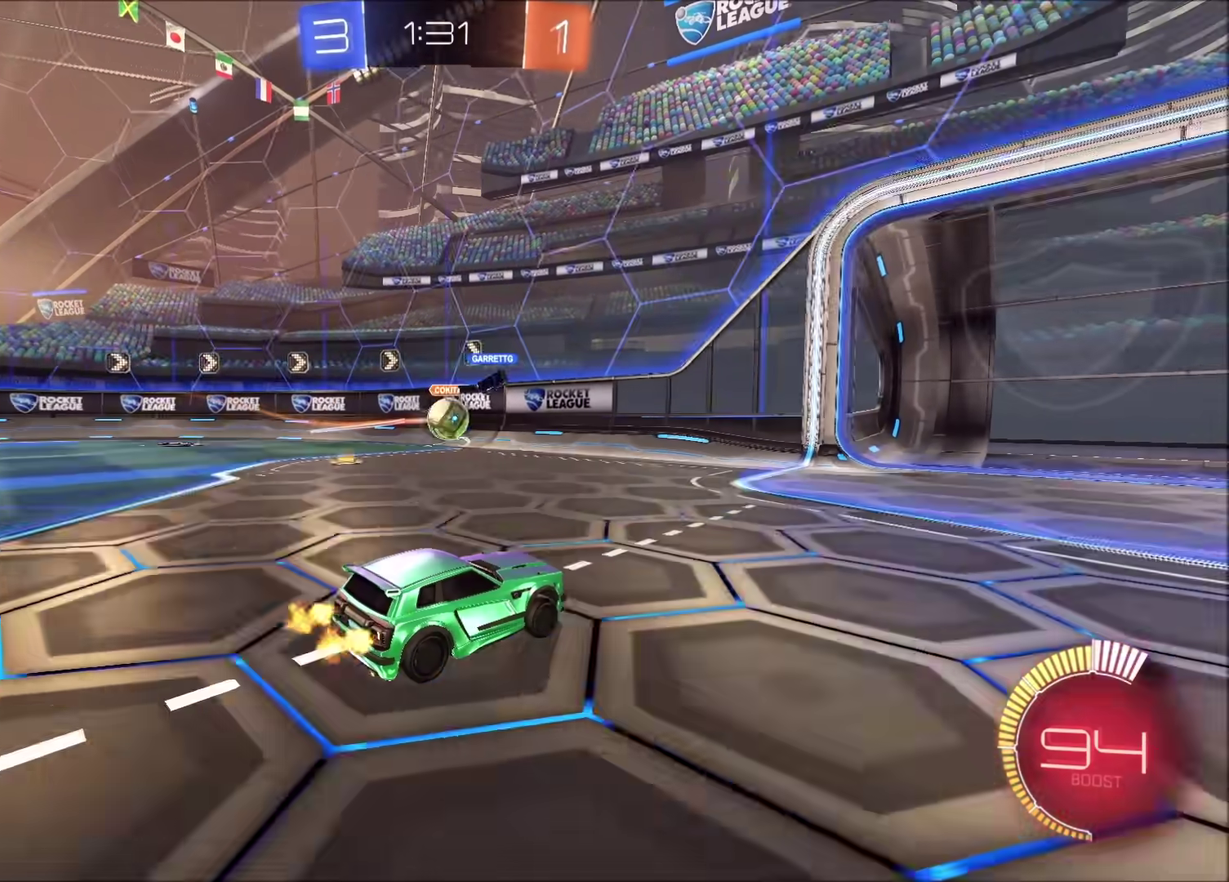
{"buttons": ["R2"], "left_stick": "up-right", "right_stick": "center", "events": [[150, "R2", "up"], [317, "R2", "down"], [333, "left_stick", "up-right"]]}
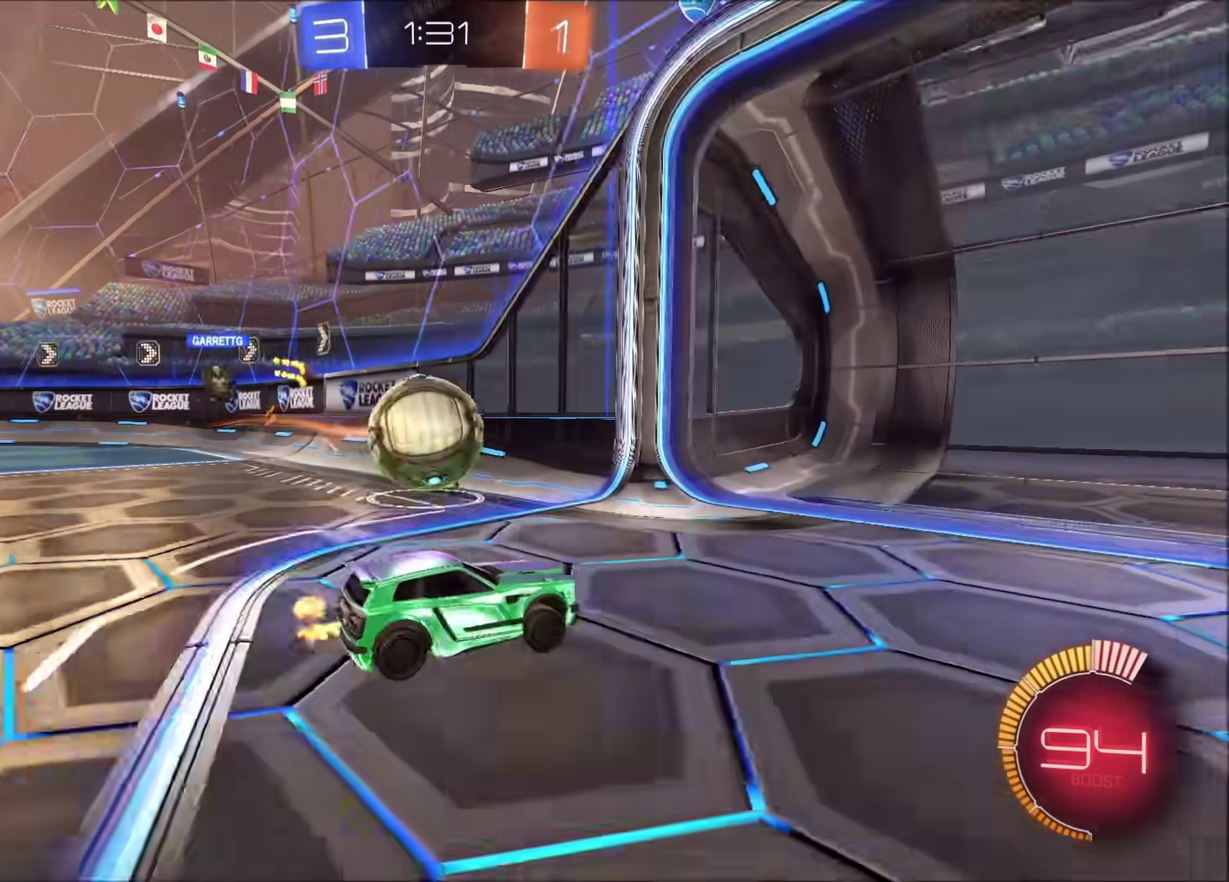
{"buttons": ["CIRCLE", "R2"], "left_stick": "up-right", "right_stick": "center", "events": [[33, "CIRCLE", "down"], [267, "CIRCLE", "up"], [317, "R2", "up"], [367, "R2", "down"], [433, "CIRCLE", "down"]]}
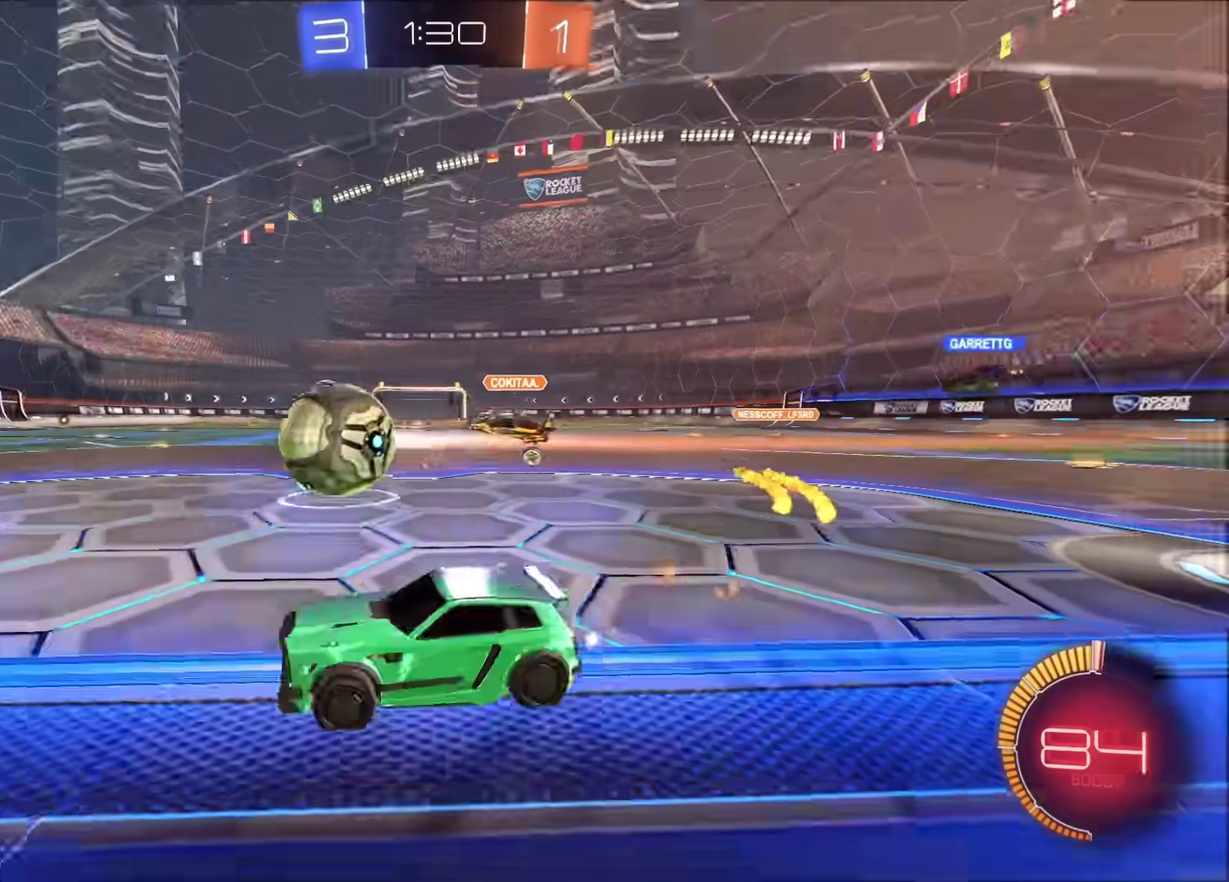
{"buttons": ["CIRCLE", "R2"], "left_stick": "center", "right_stick": "center", "events": [[67, "left_stick", "center"], [200, "left_stick", "up-right"], [367, "left_stick", "center"]]}
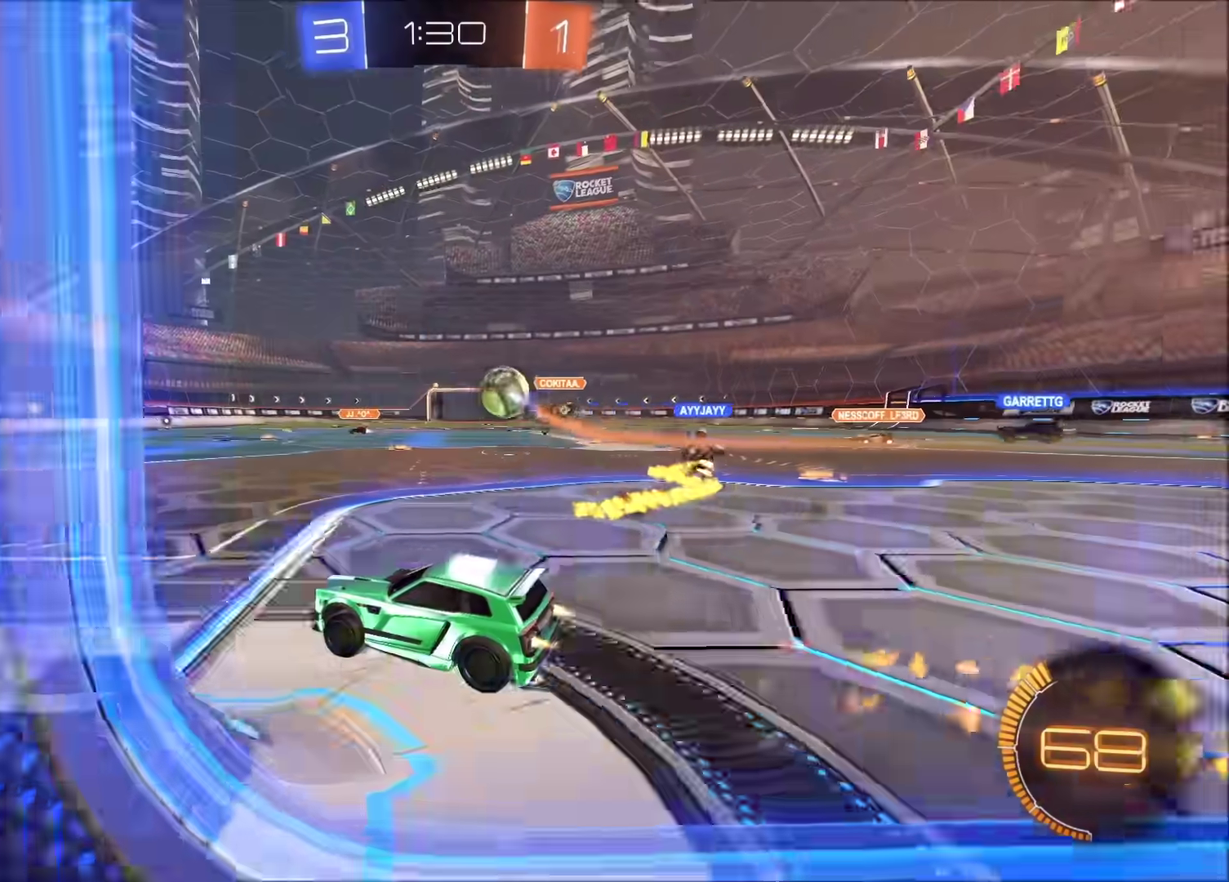
{"buttons": ["R2"], "left_stick": "left", "right_stick": "center", "events": [[133, "left_stick", "left"], [233, "left_stick", "center"], [300, "CIRCLE", "up"], [500, "left_stick", "left"]]}
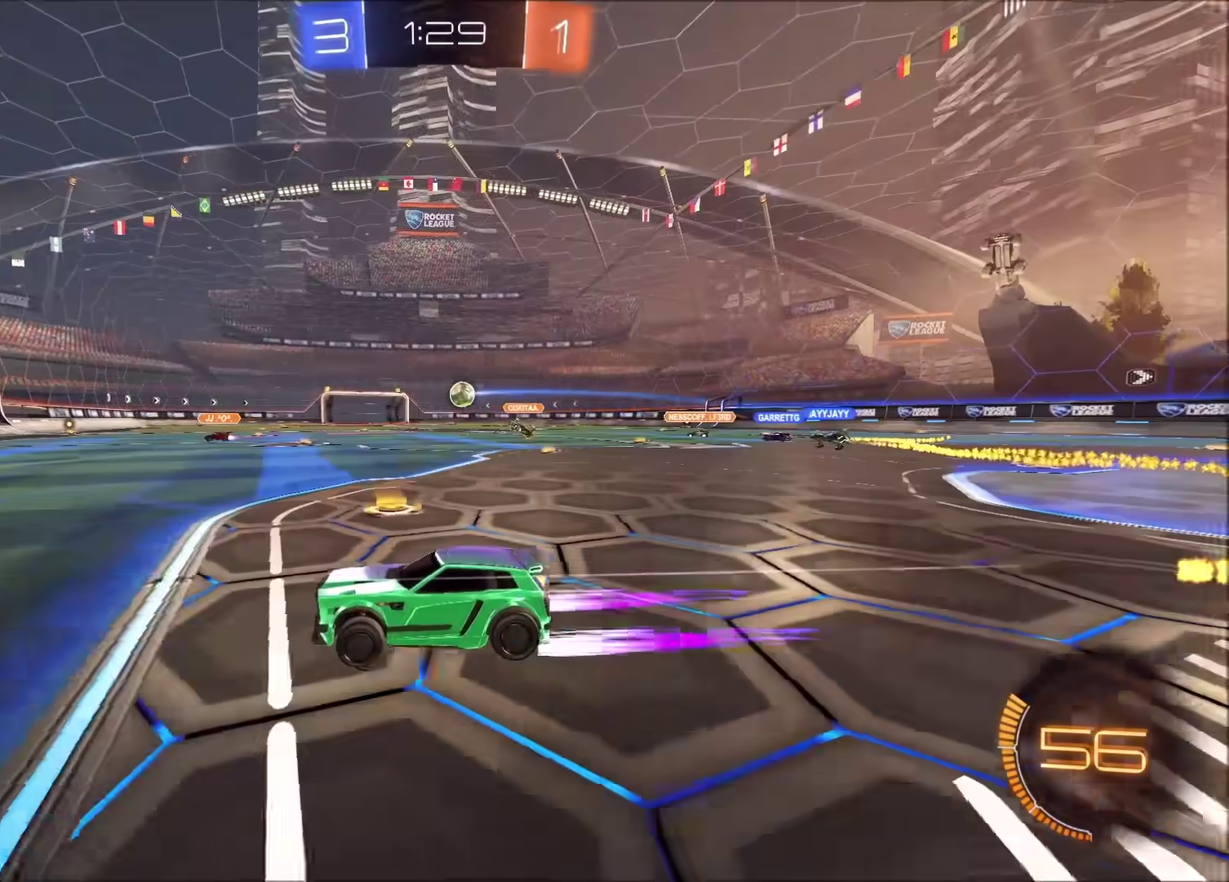
{"buttons": ["CIRCLE", "R2"], "left_stick": "right", "right_stick": "center", "events": [[50, "left_stick", "center"], [183, "left_stick", "right"], [483, "CIRCLE", "down"]]}
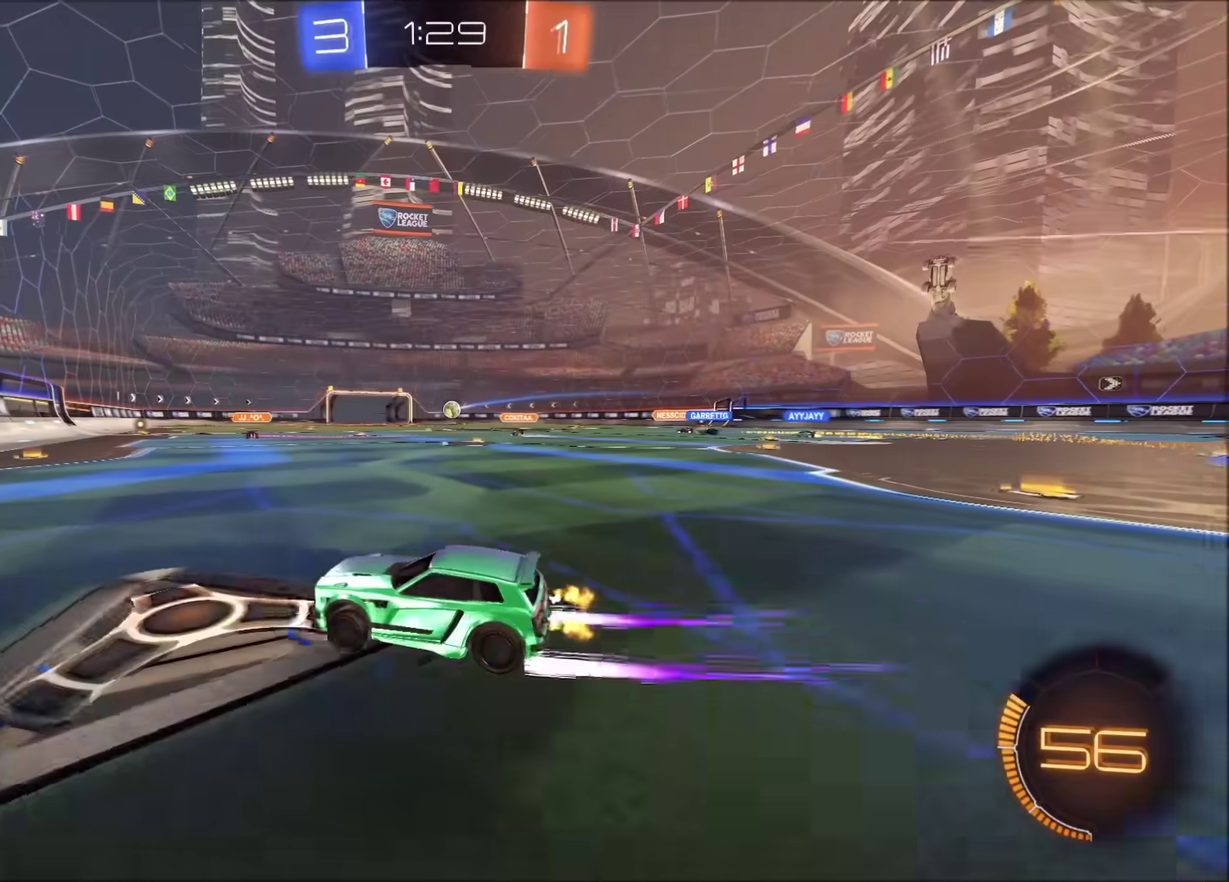
{"buttons": ["R2"], "left_stick": "right", "right_stick": "center"}
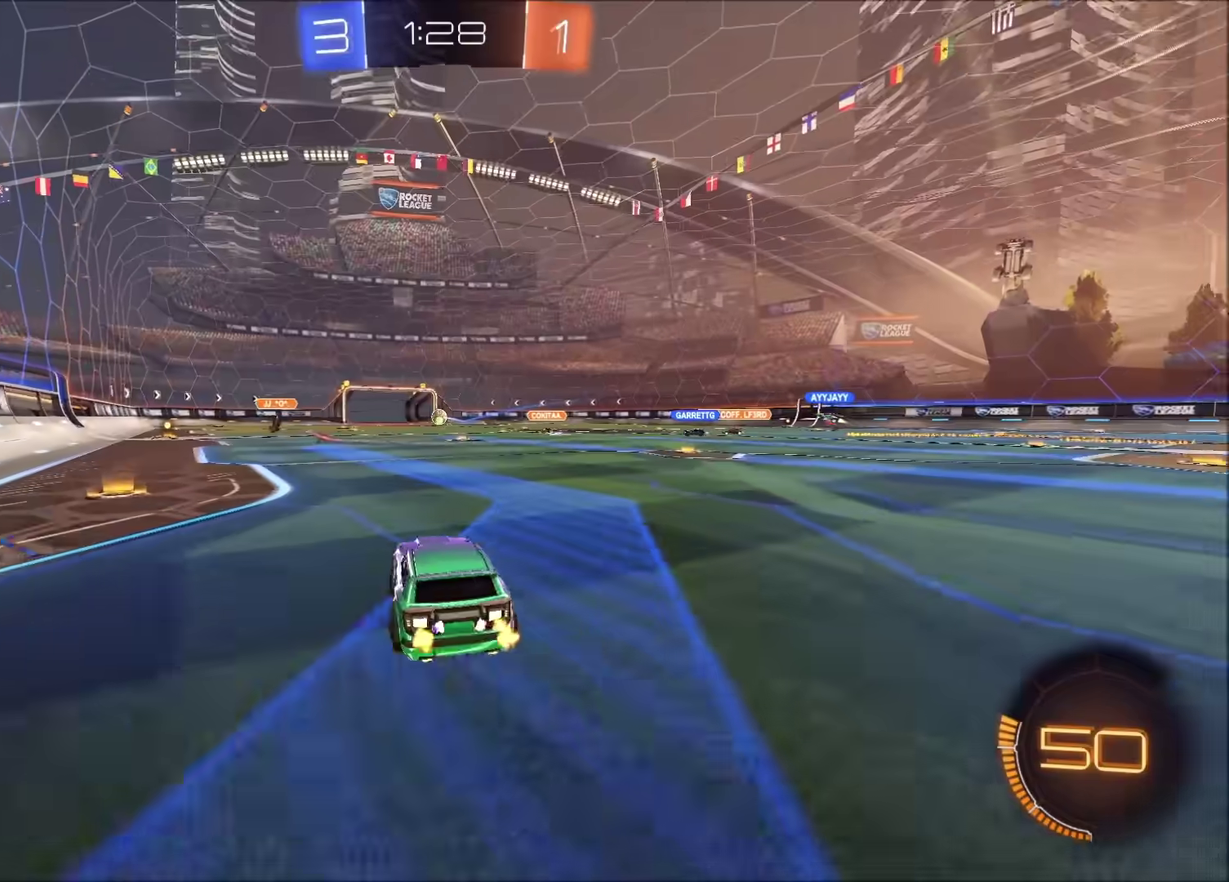
{"buttons": [], "left_stick": "down-right", "right_stick": "center"}
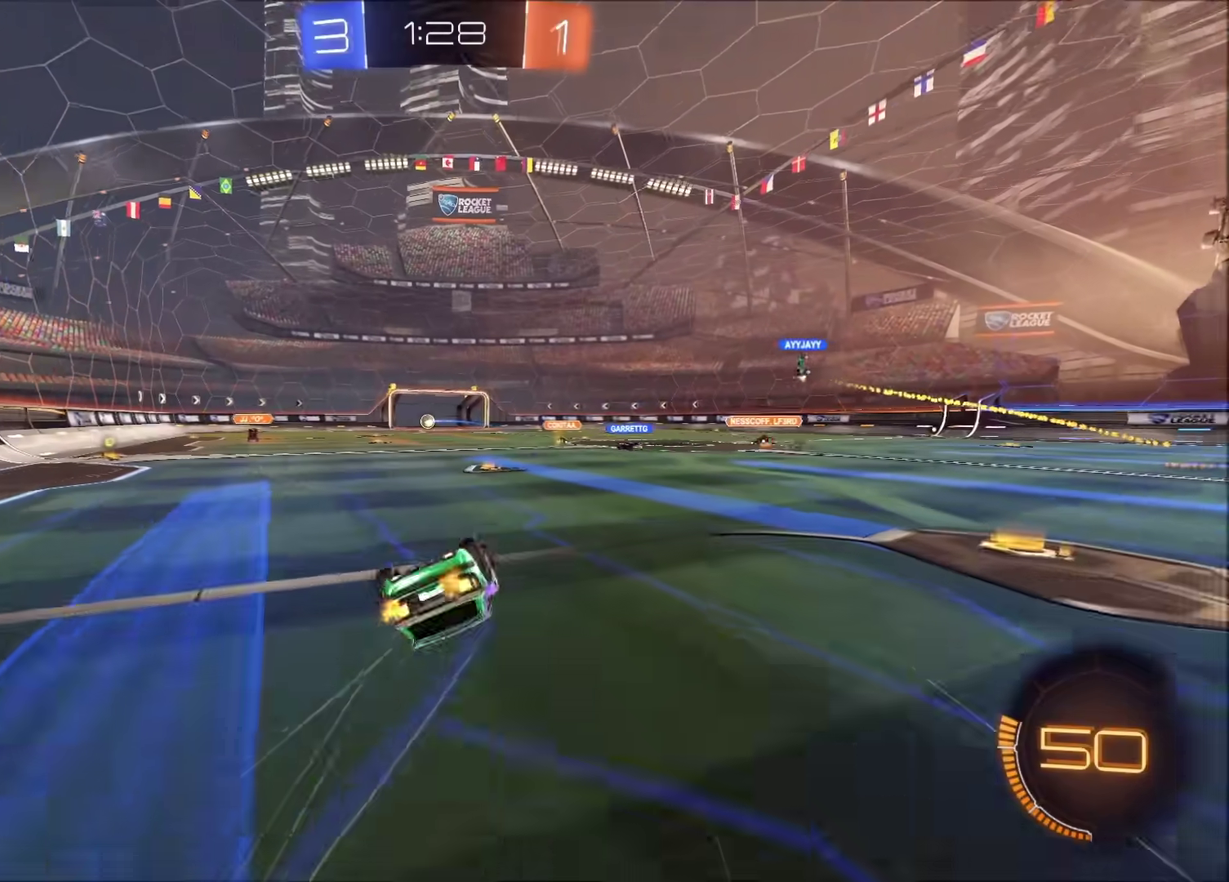
{"buttons": [], "left_stick": "down", "right_stick": "center"}
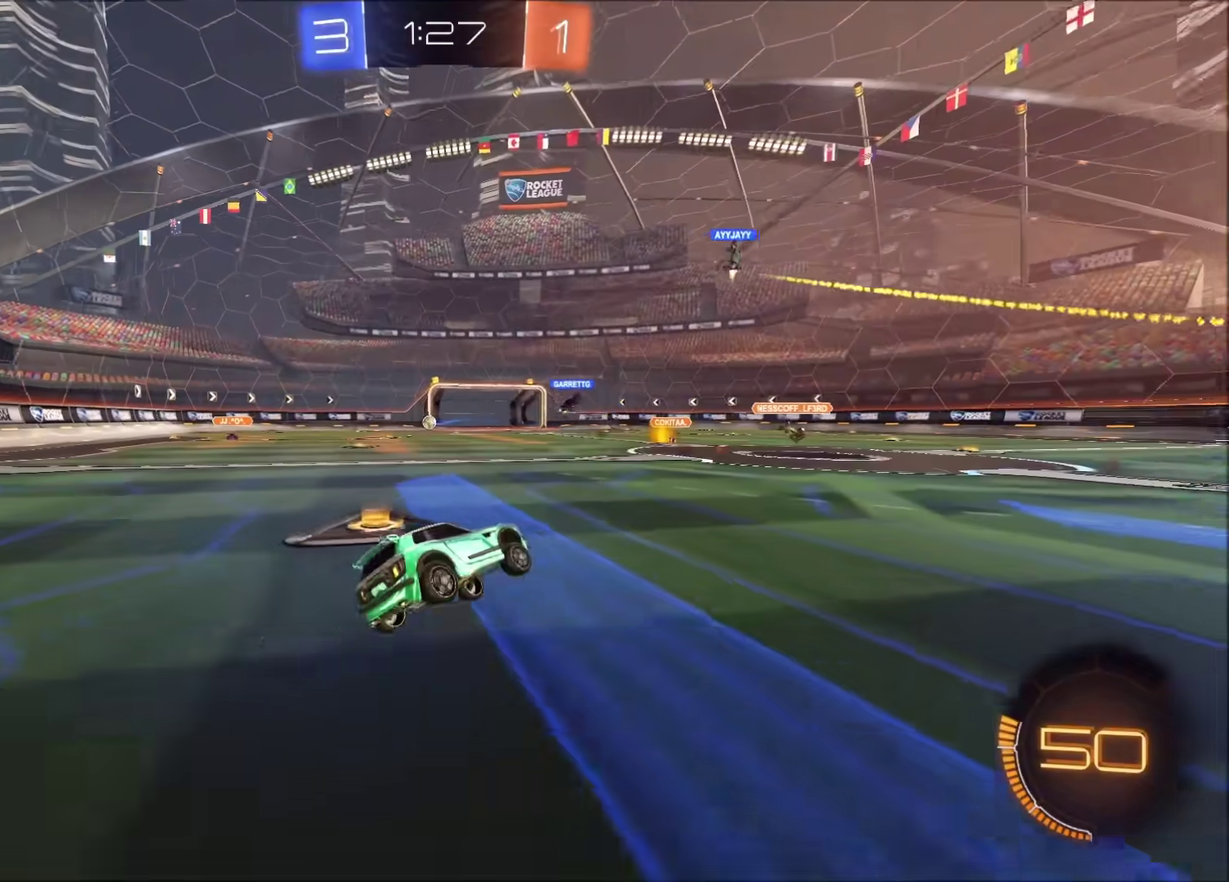
{"buttons": [], "left_stick": "left", "right_stick": "center"}
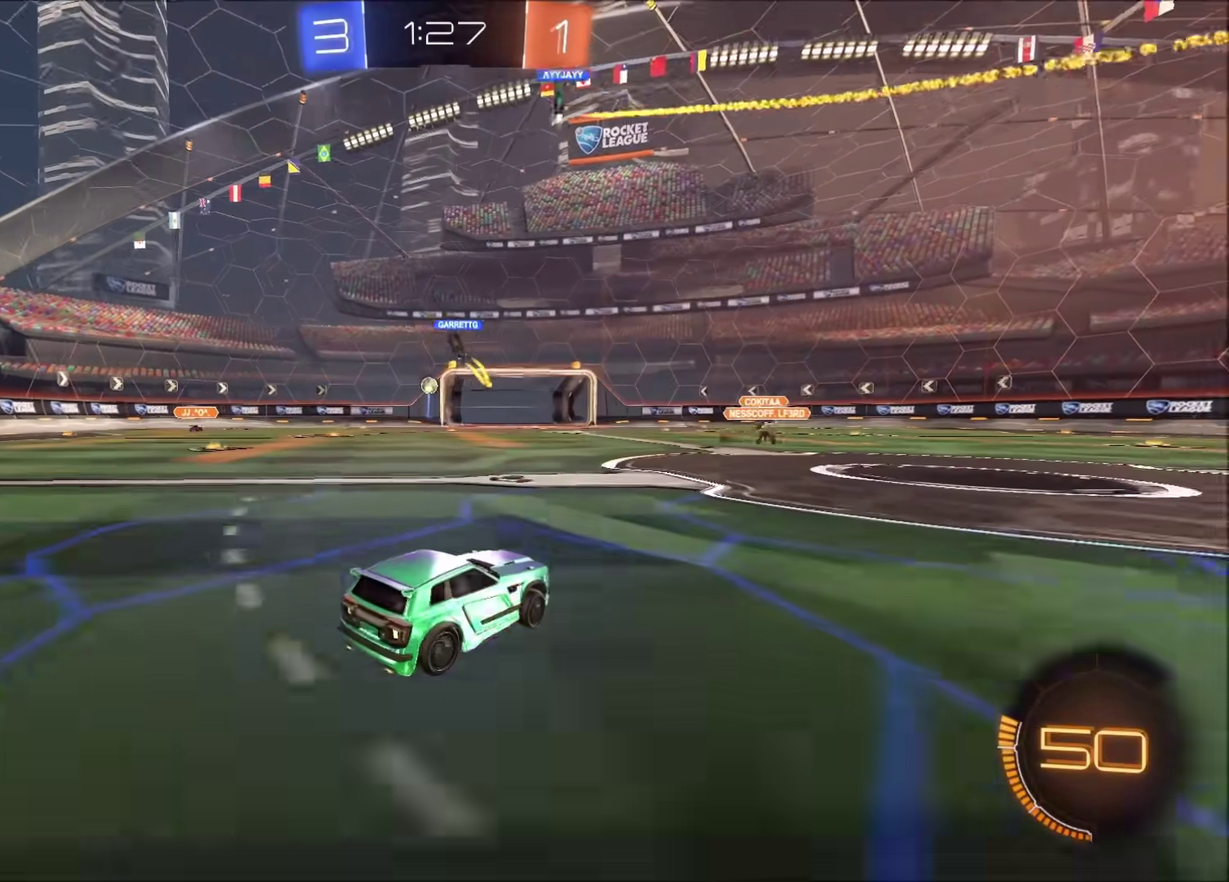
{"buttons": ["L2"], "left_stick": "center", "right_stick": "center", "events": [[400, "L2", "down"], [450, "left_stick", "center"]]}
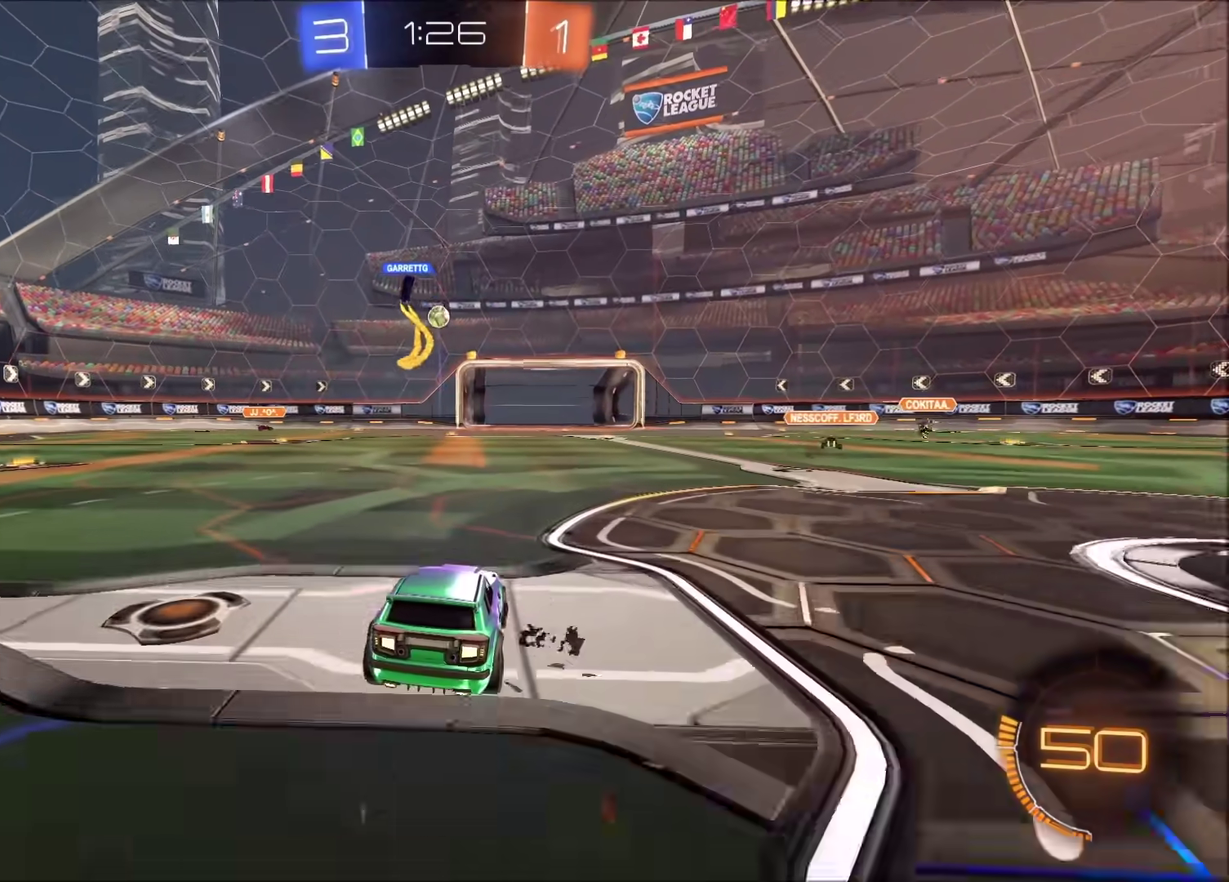
{"buttons": [], "left_stick": "center", "right_stick": "center", "events": [[217, "L2", "up"]]}
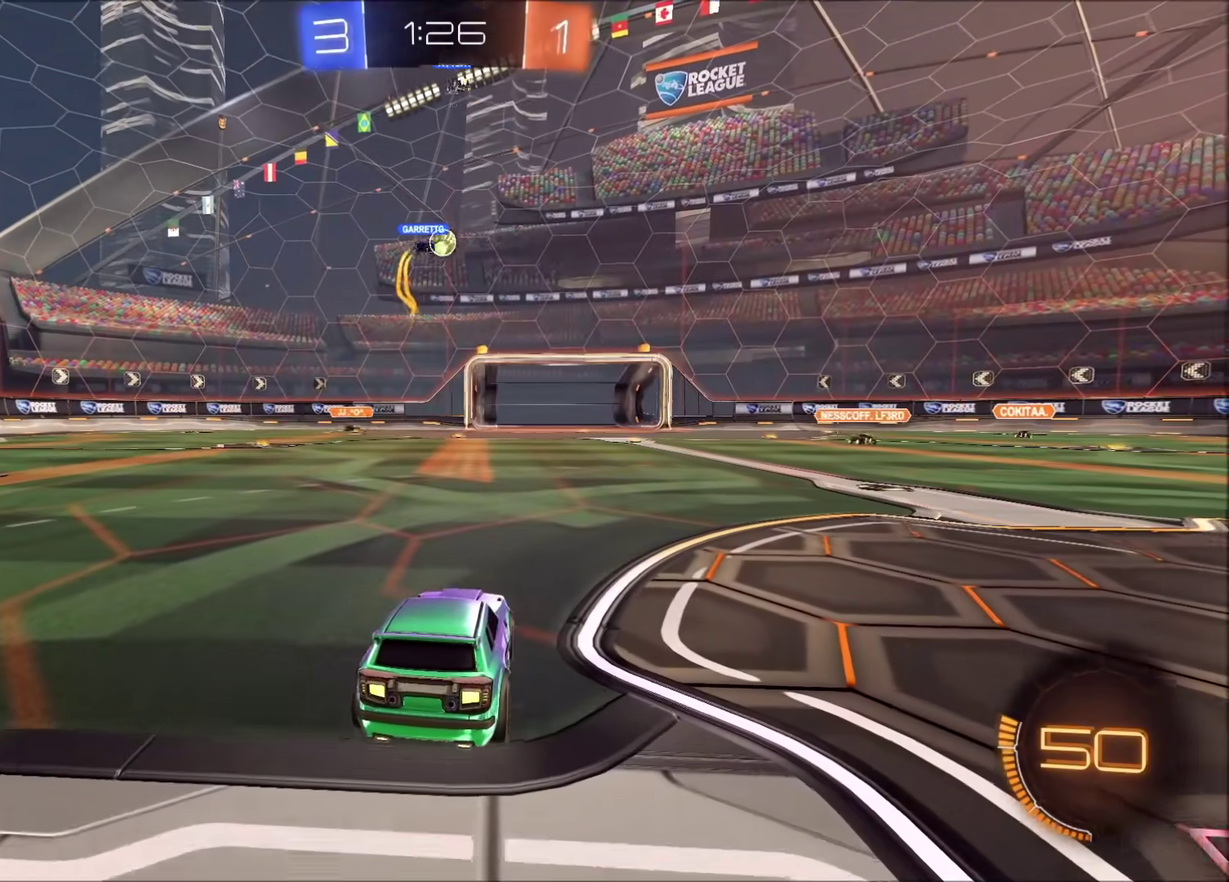
{"buttons": ["R2"], "left_stick": "right", "right_stick": "center", "events": [[417, "R2", "down"], [417, "left_stick", "right"]]}
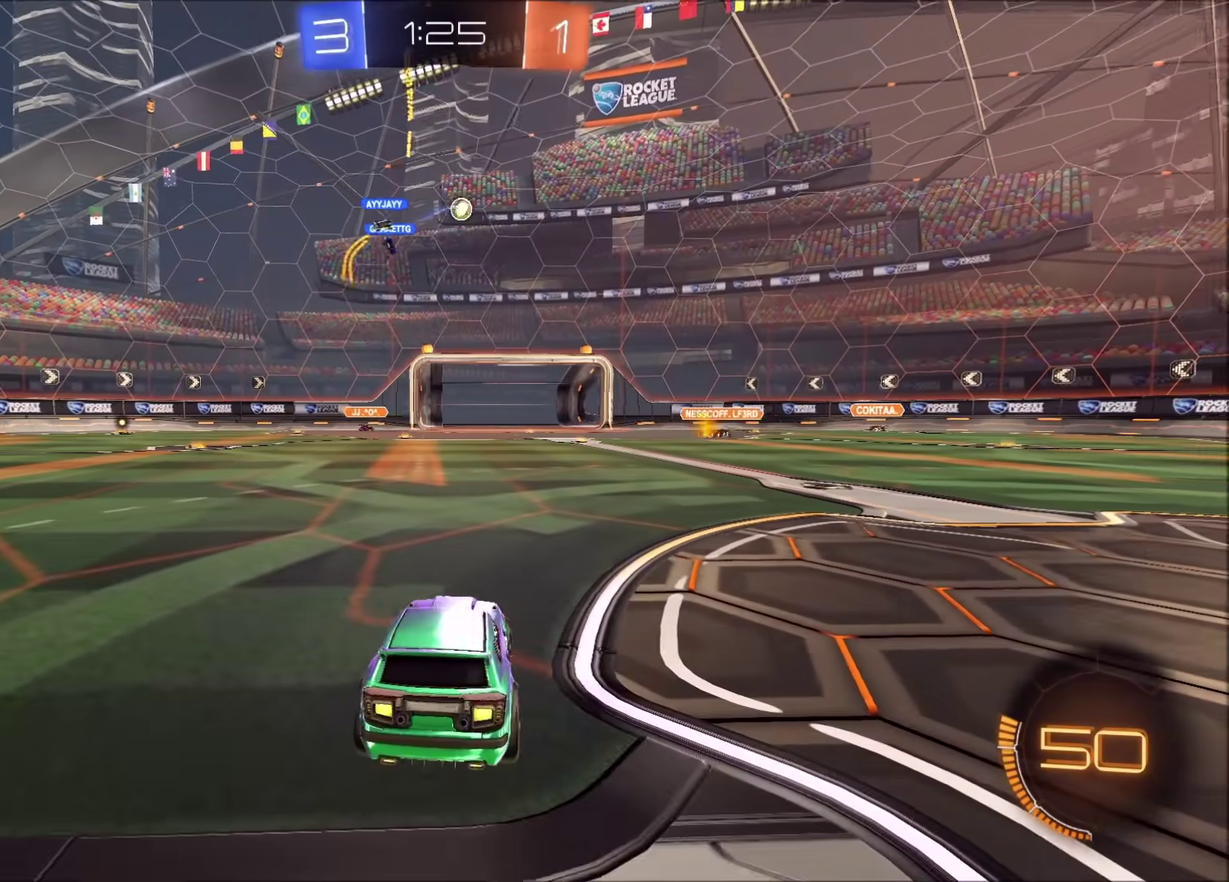
{"buttons": ["R2"], "left_stick": "center", "right_stick": "center", "events": [[217, "left_stick", "up-right"], [317, "left_stick", "center"]]}
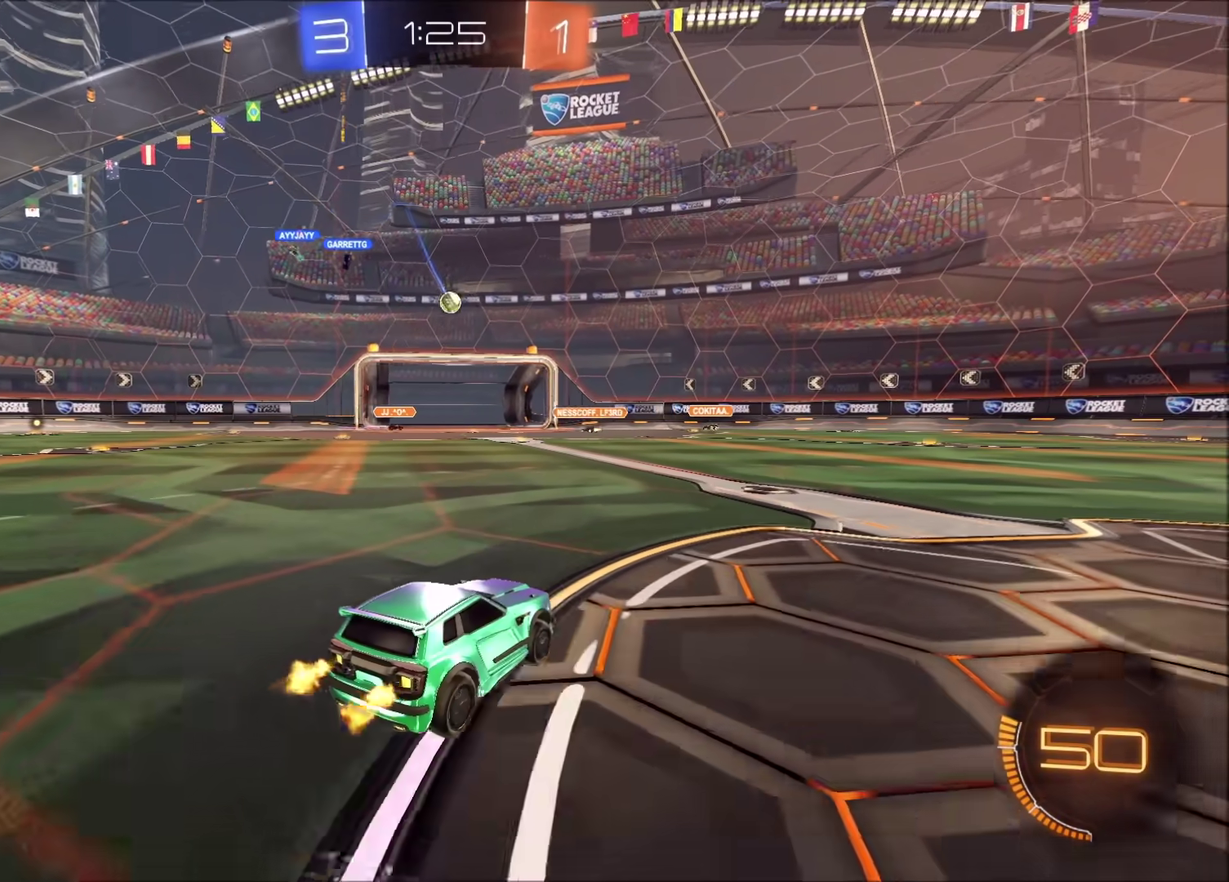
{"buttons": ["R2"], "left_stick": "center", "right_stick": "center", "events": [[117, "left_stick", "left"], [183, "left_stick", "center"]]}
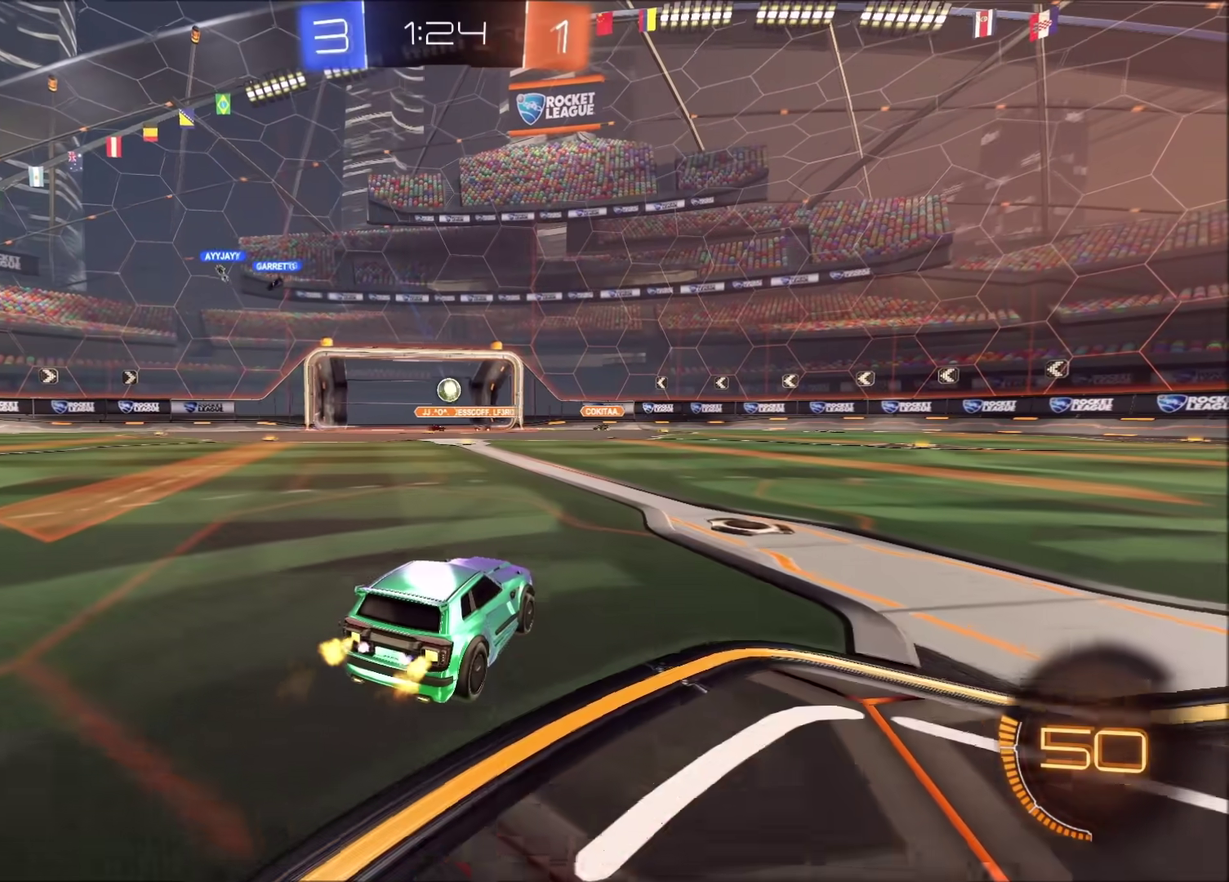
{"buttons": ["CIRCLE", "R2"], "left_stick": "up-right", "right_stick": "center", "events": [[50, "left_stick", "up-right"], [400, "CIRCLE", "down"]]}
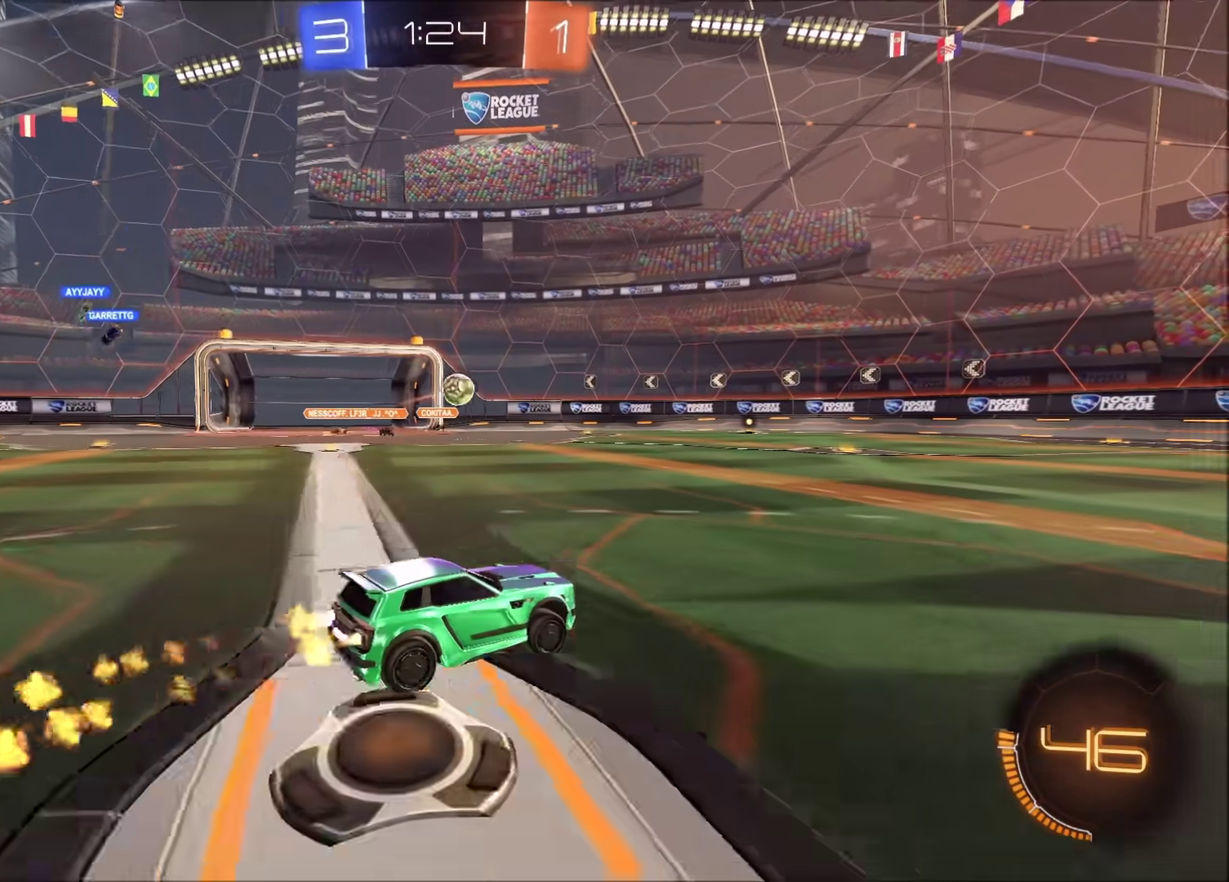
{"buttons": ["R2"], "left_stick": "center", "right_stick": "center", "events": [[67, "left_stick", "center"], [200, "left_stick", "up-right"], [467, "CIRCLE", "up"], [483, "left_stick", "center"]]}
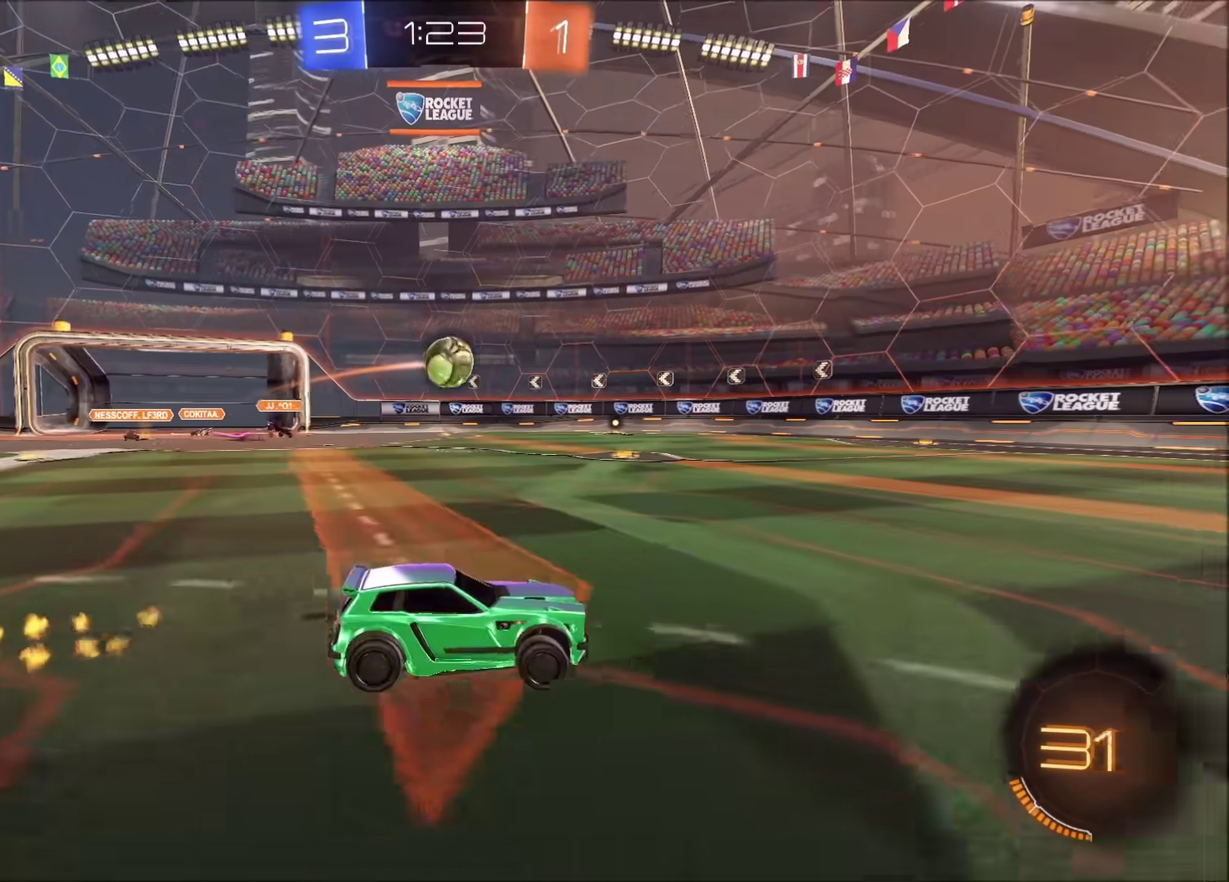
{"buttons": ["R2"], "left_stick": "center", "right_stick": "center", "events": [[67, "left_stick", "left"], [150, "R2", "up"], [167, "left_stick", "center"], [500, "R2", "down"]]}
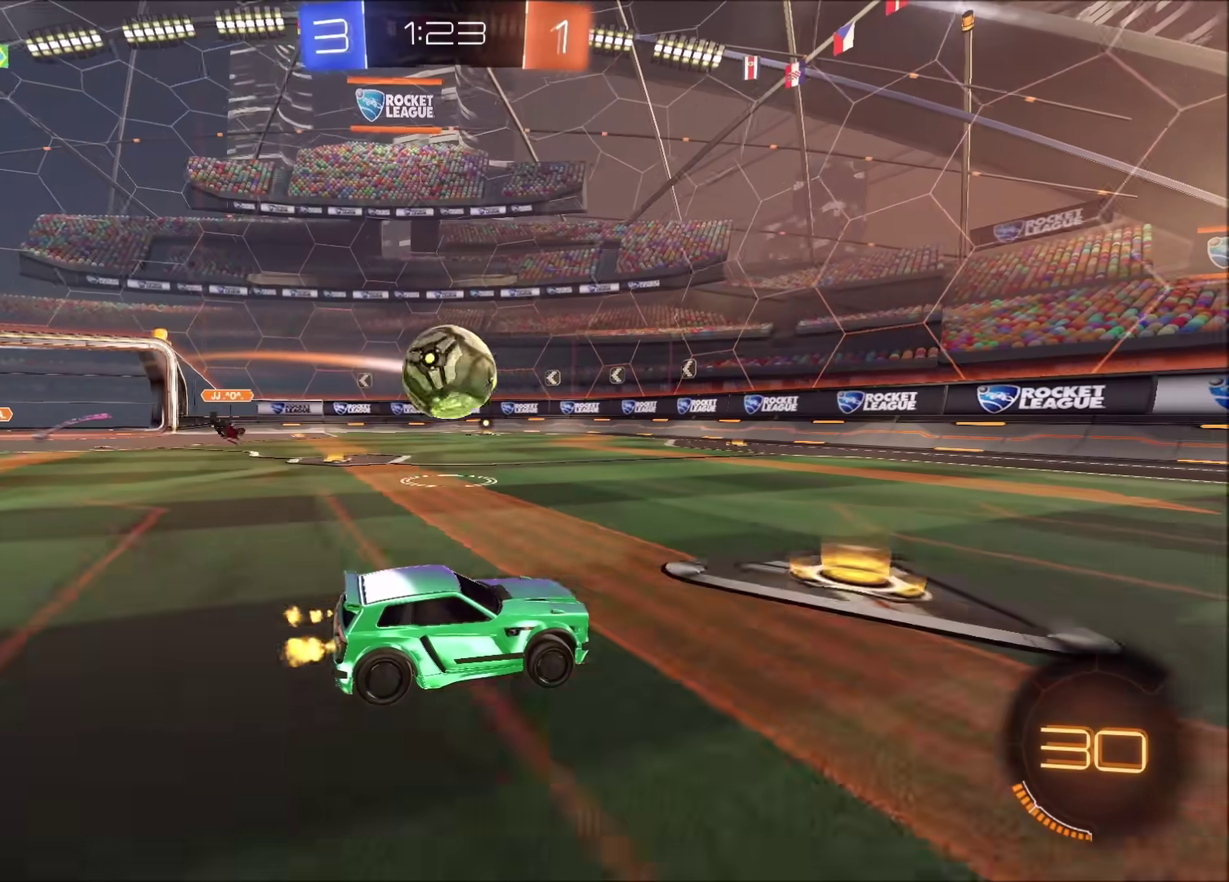
{"buttons": ["CIRCLE", "R2"], "left_stick": "right", "right_stick": "center", "events": [[67, "left_stick", "left"], [167, "CIRCLE", "down"], [167, "left_stick", "down-left"], [267, "TRIANGLE", "down"], [283, "left_stick", "right"], [400, "TRIANGLE", "up"]]}